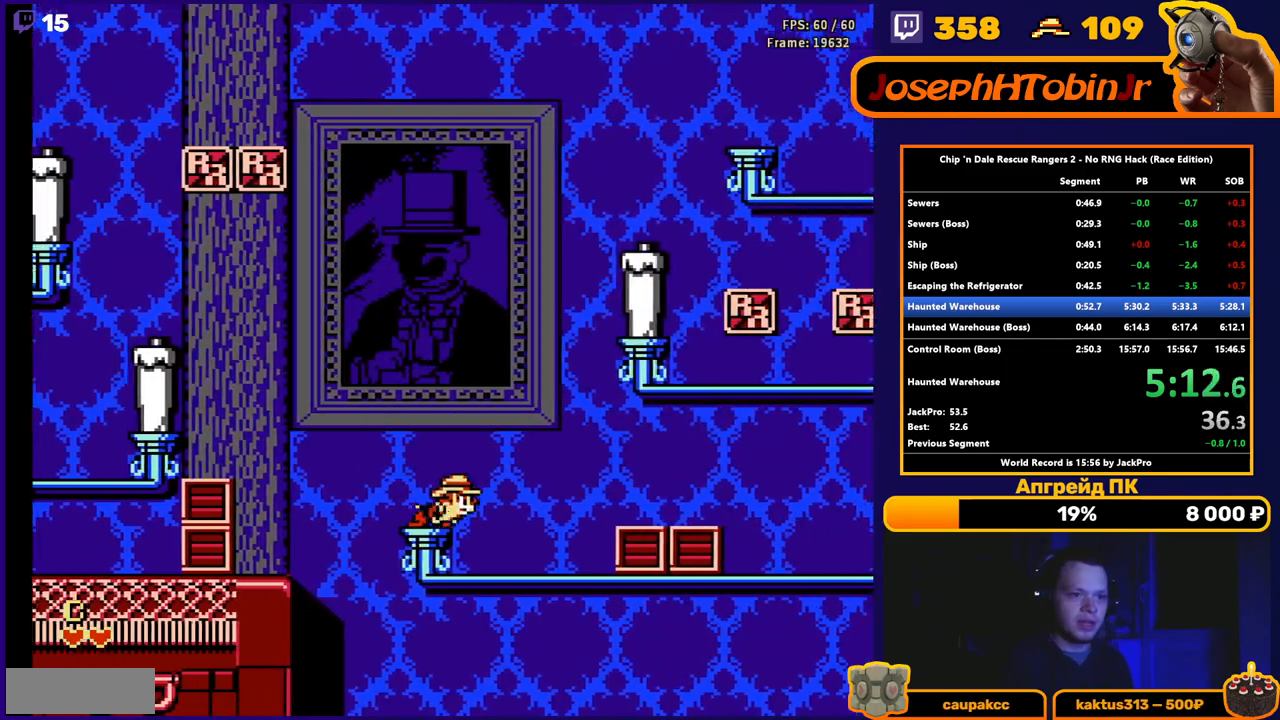
Gameplay with a controller (Nintendo layout); each line is a JSON object with the inputs held at the frame after it. "events" lists button and stick changes between this image and that frame as [ms after this image, input, new state], when the widget could be followed in between. Not read: L3 R3.
{"buttons": ["DPAD_RIGHT"], "events": [[33, "A", "down"], [200, "A", "up"]]}
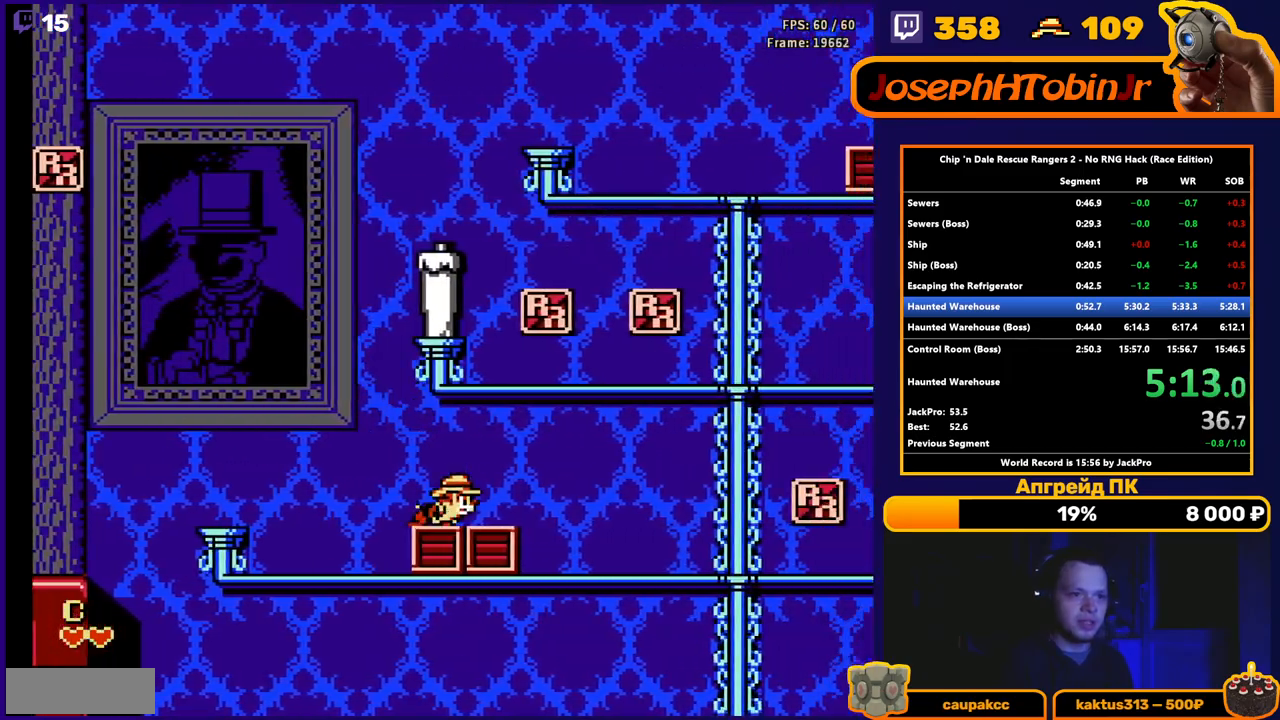
{"buttons": ["DPAD_RIGHT"], "events": []}
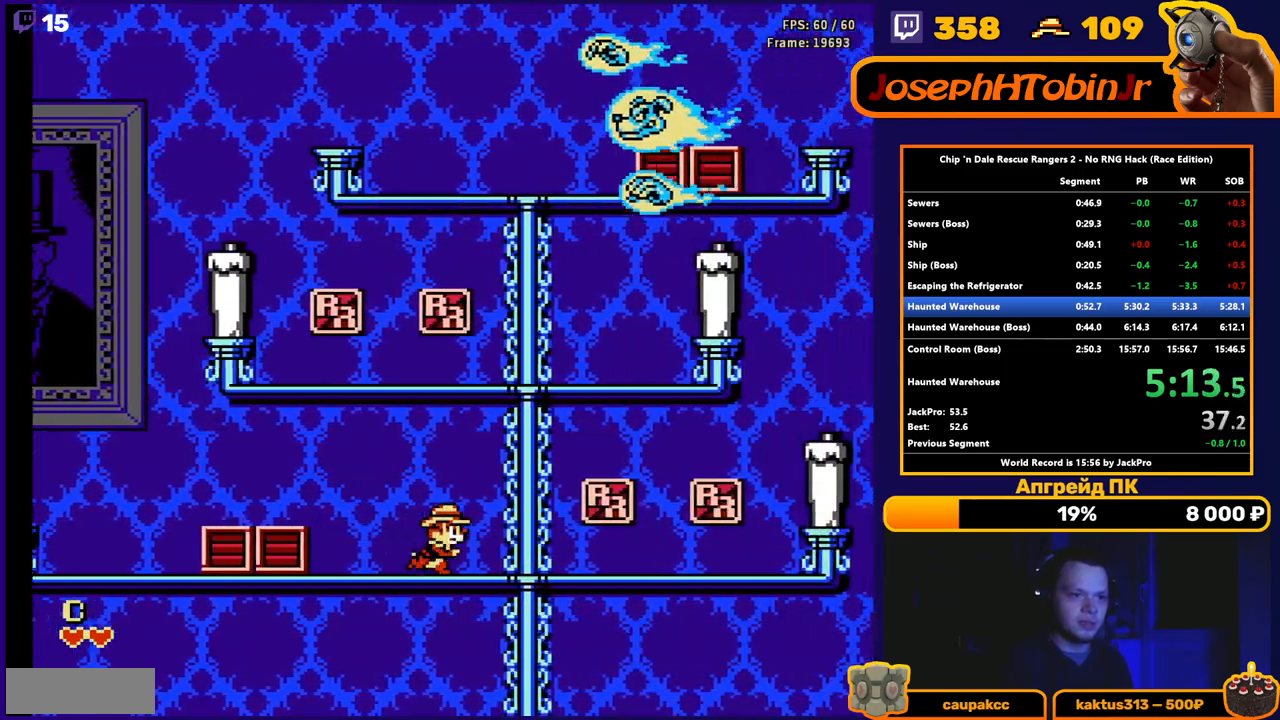
{"buttons": ["DPAD_RIGHT"], "events": [[83, "A", "down"], [433, "A", "up"]]}
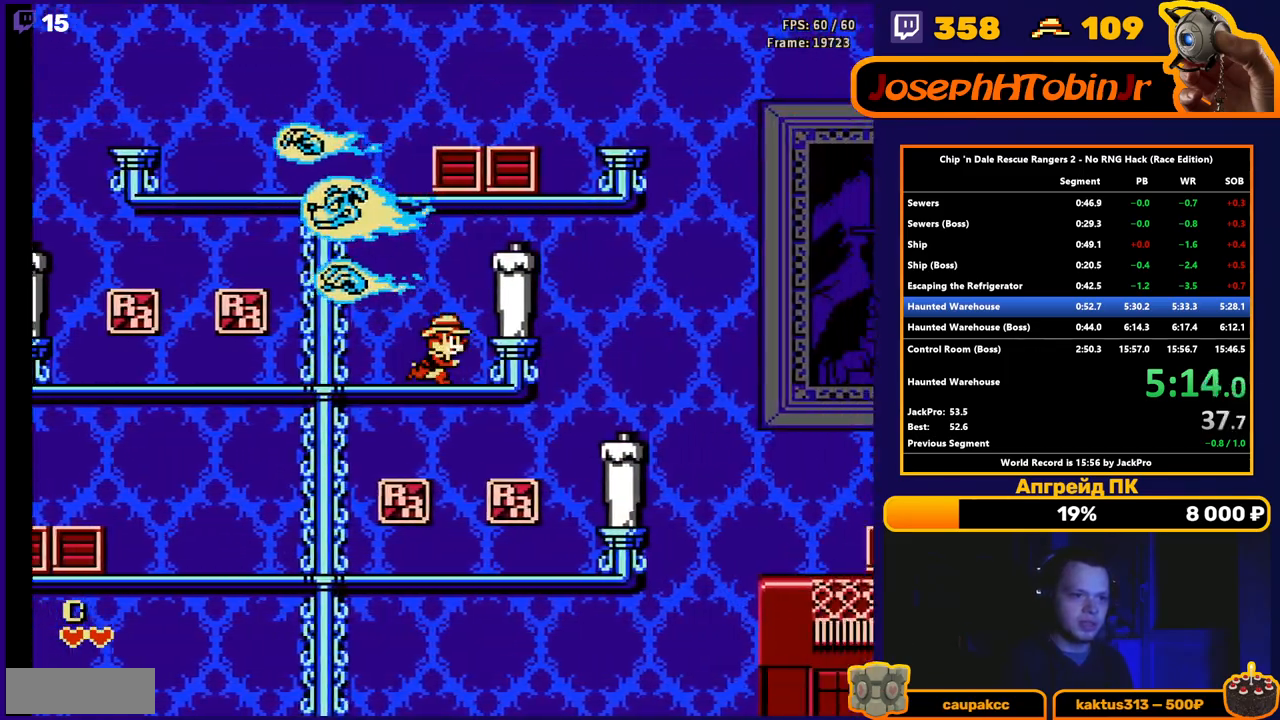
{"buttons": ["DPAD_RIGHT"], "events": []}
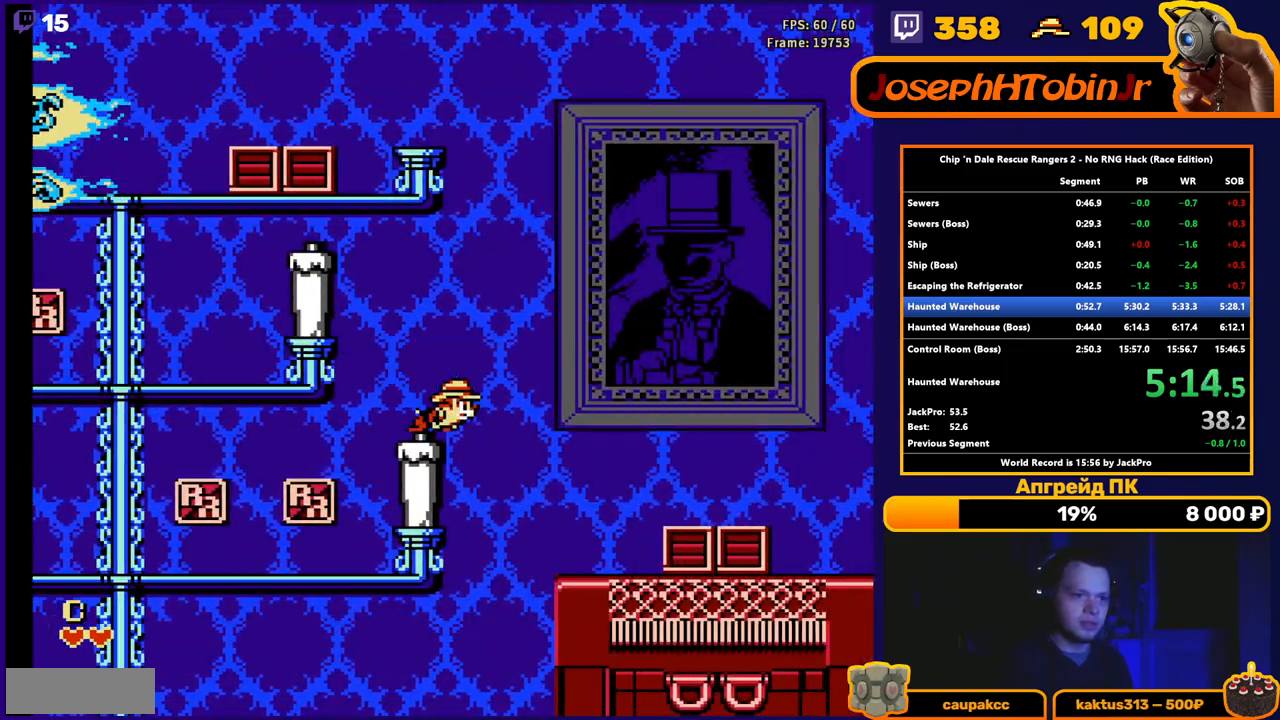
{"buttons": ["DPAD_RIGHT"], "events": [[50, "A", "down"], [250, "A", "up"]]}
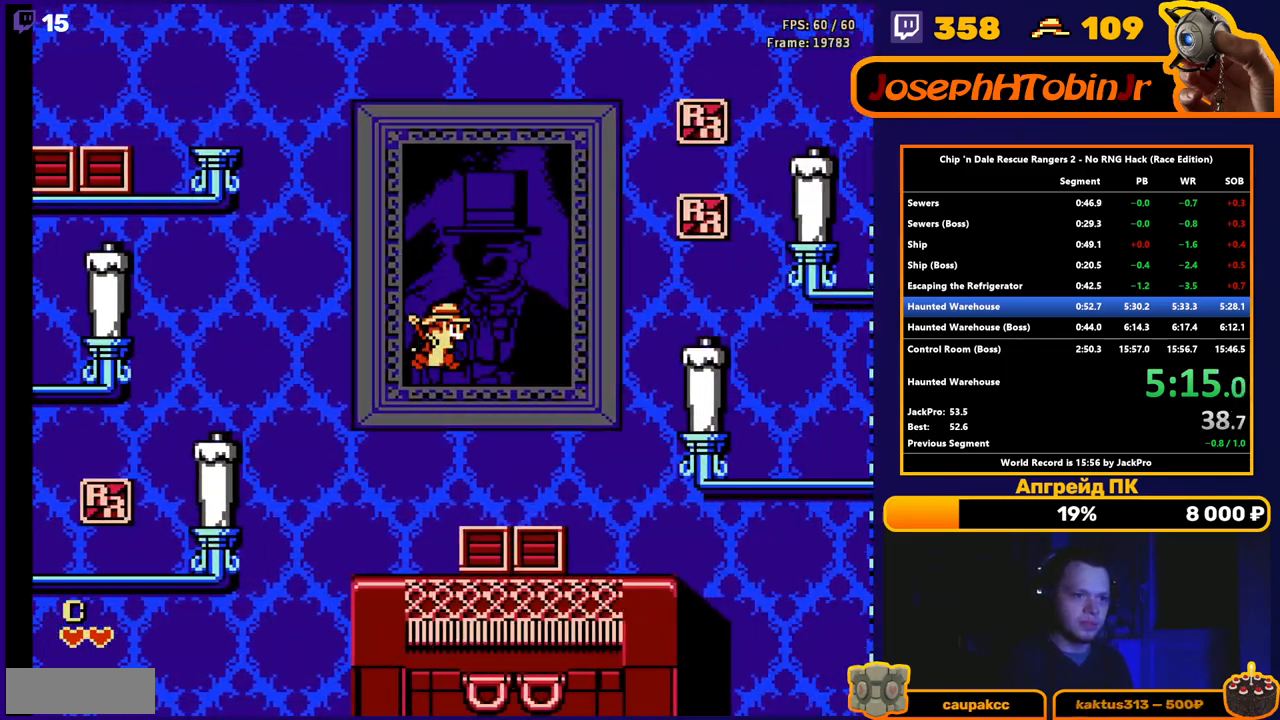
{"buttons": ["DPAD_RIGHT"], "events": [[267, "A", "down"], [500, "A", "up"]]}
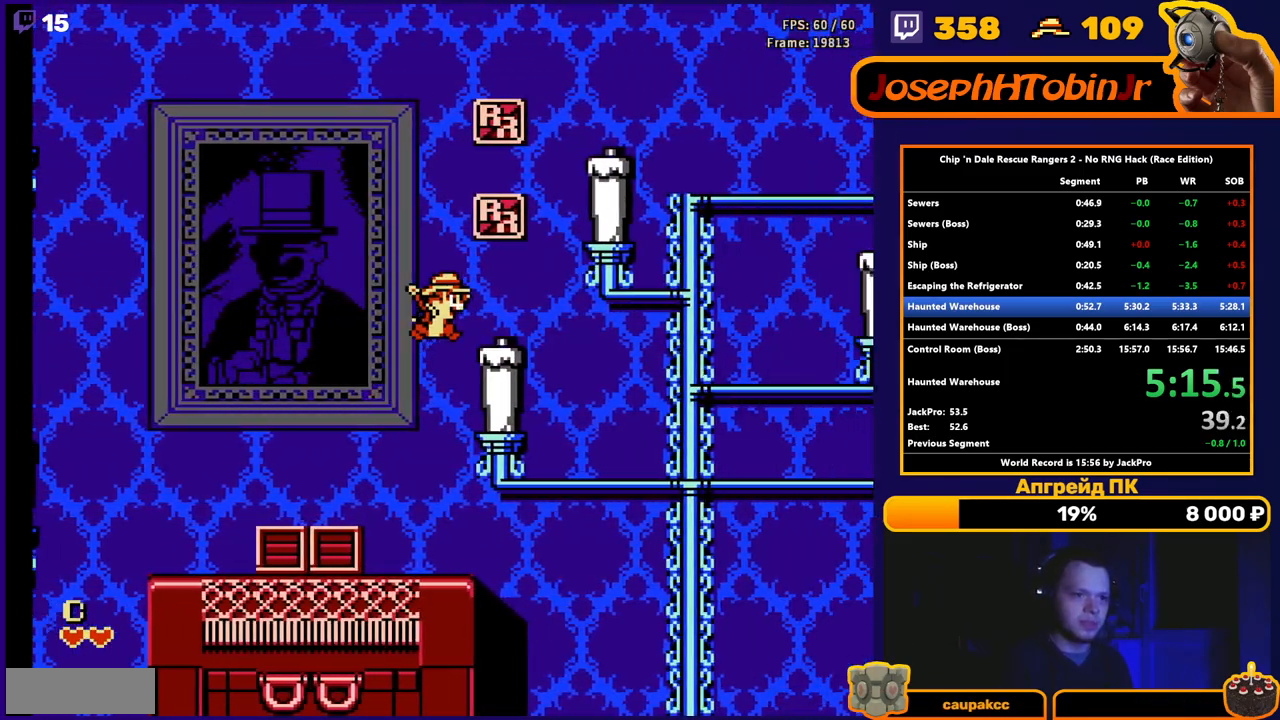
{"buttons": ["DPAD_RIGHT"], "events": []}
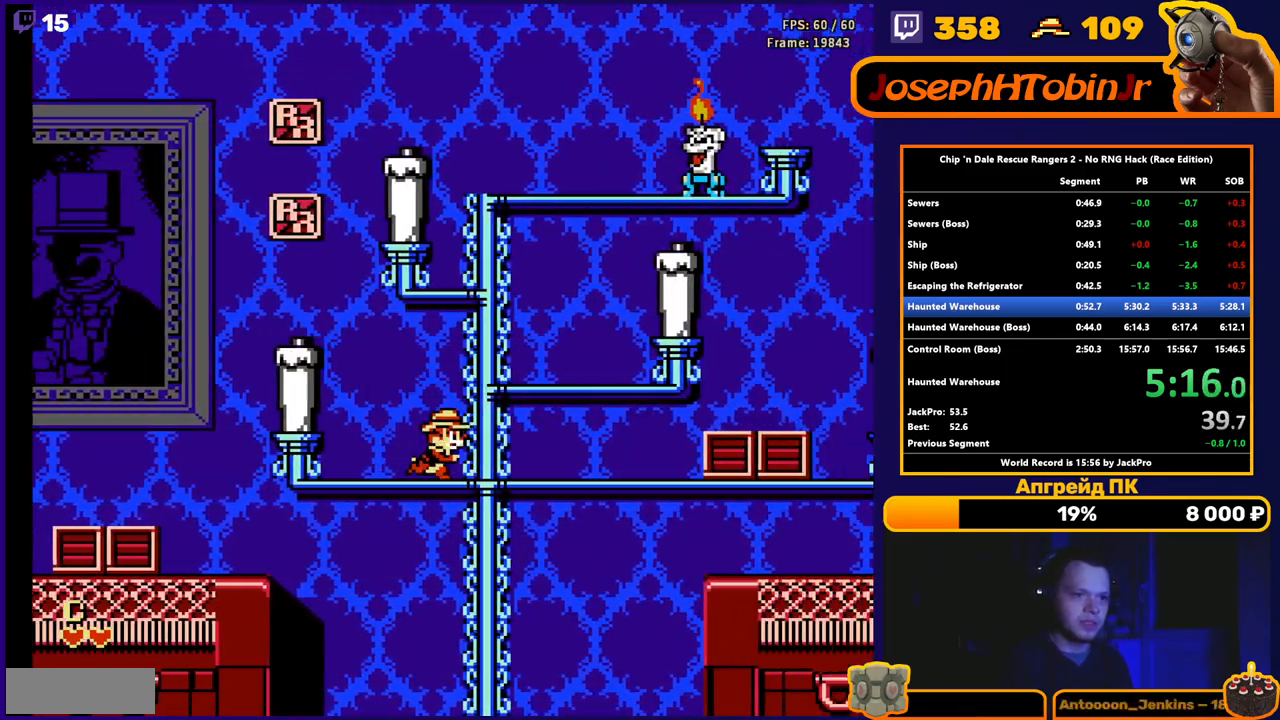
{"buttons": ["DPAD_RIGHT"], "events": [[17, "A", "down"], [183, "A", "up"]]}
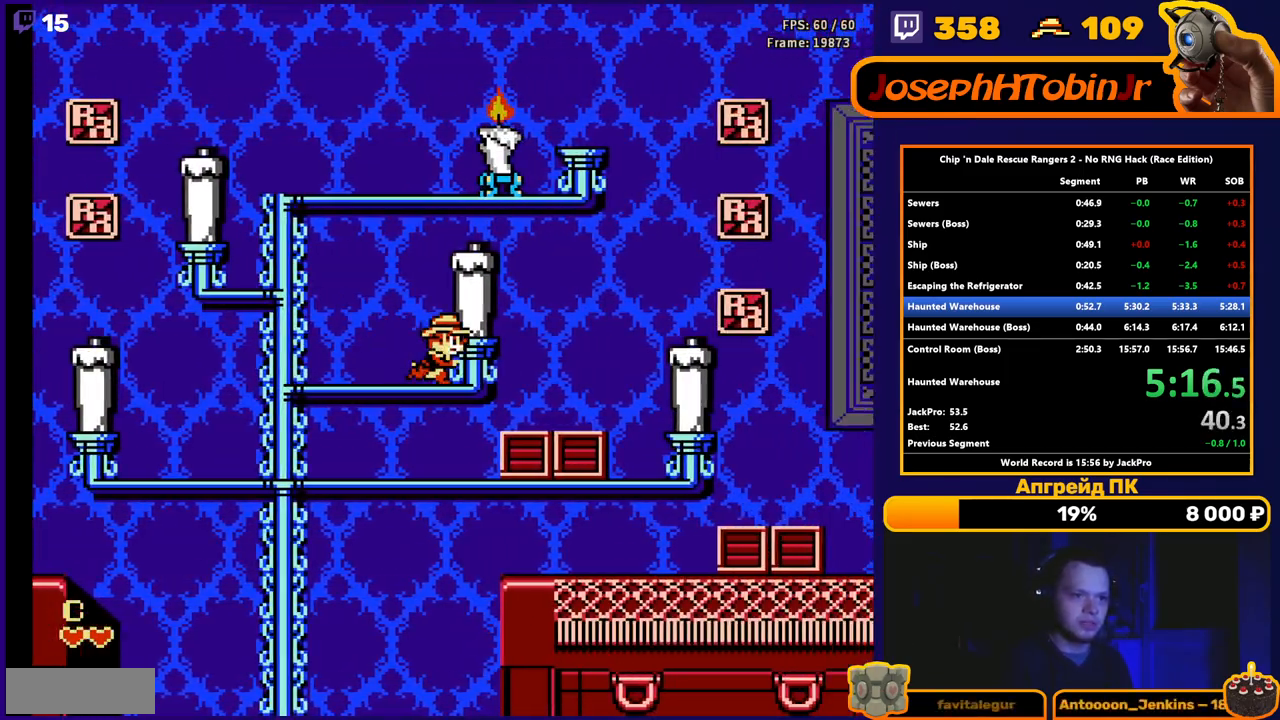
{"buttons": ["DPAD_RIGHT"], "events": []}
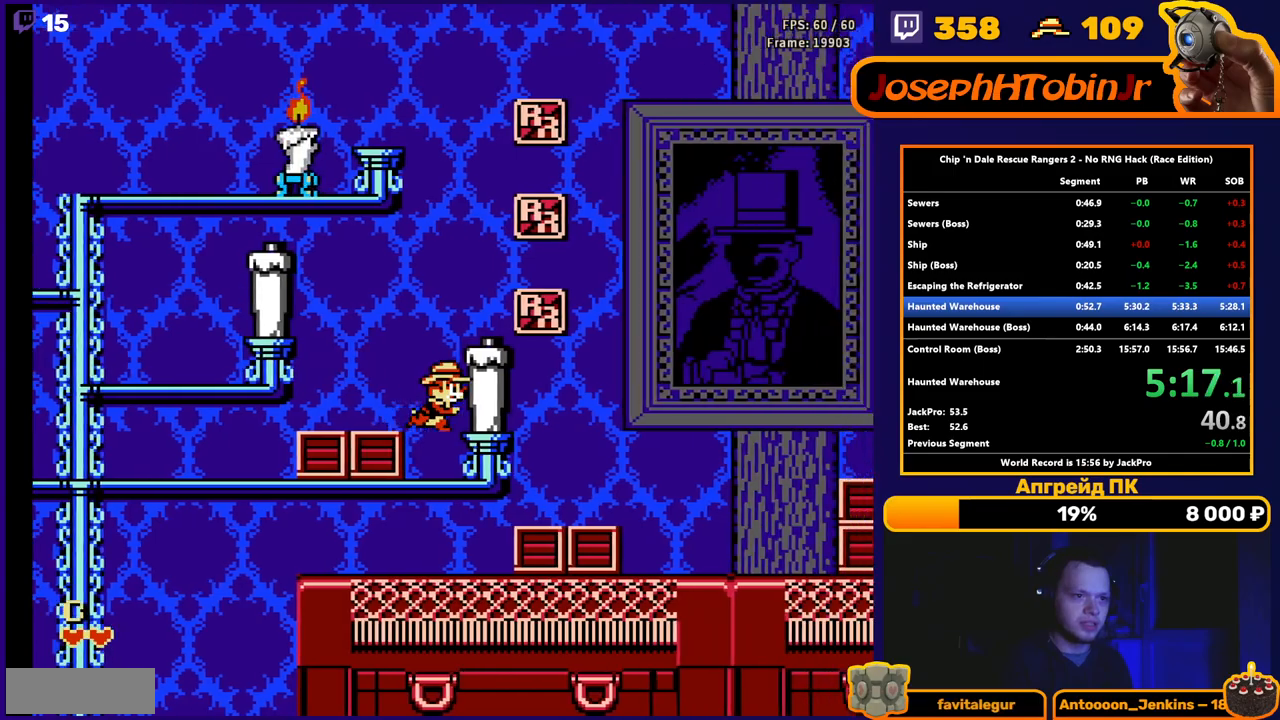
{"buttons": ["DPAD_RIGHT"], "events": []}
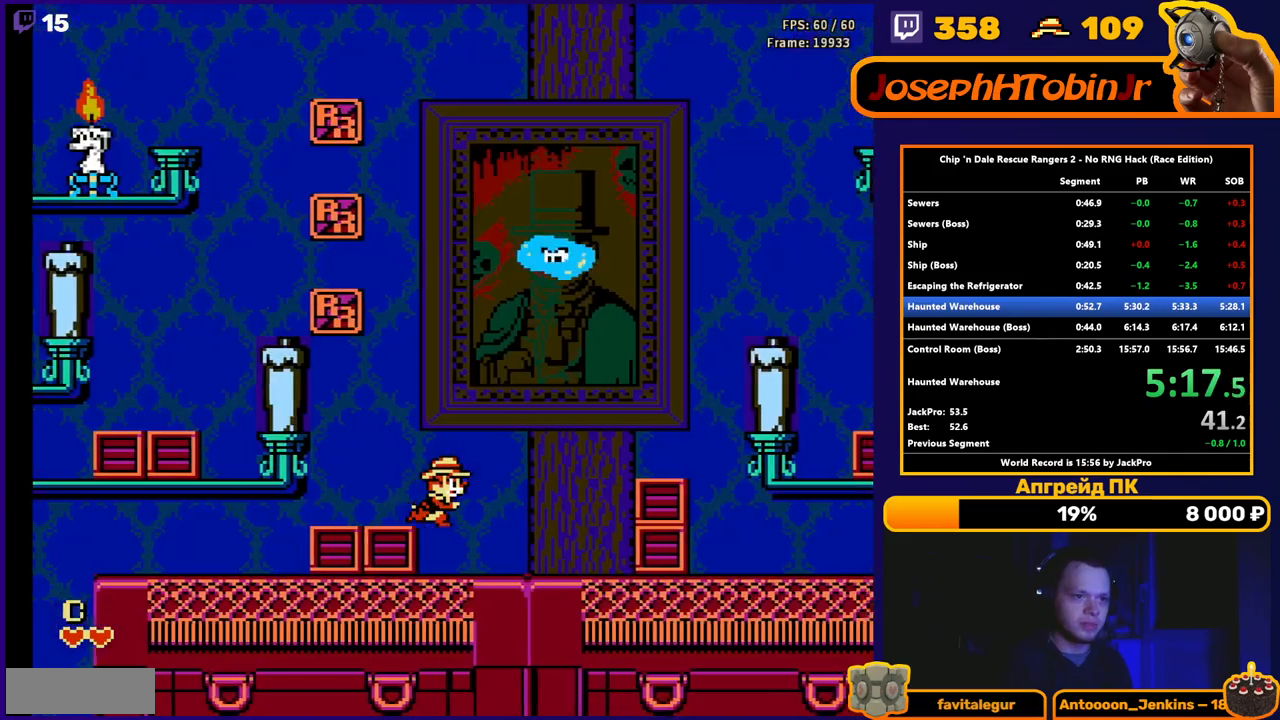
{"buttons": ["DPAD_RIGHT"], "events": [[233, "A", "down"], [383, "A", "up"]]}
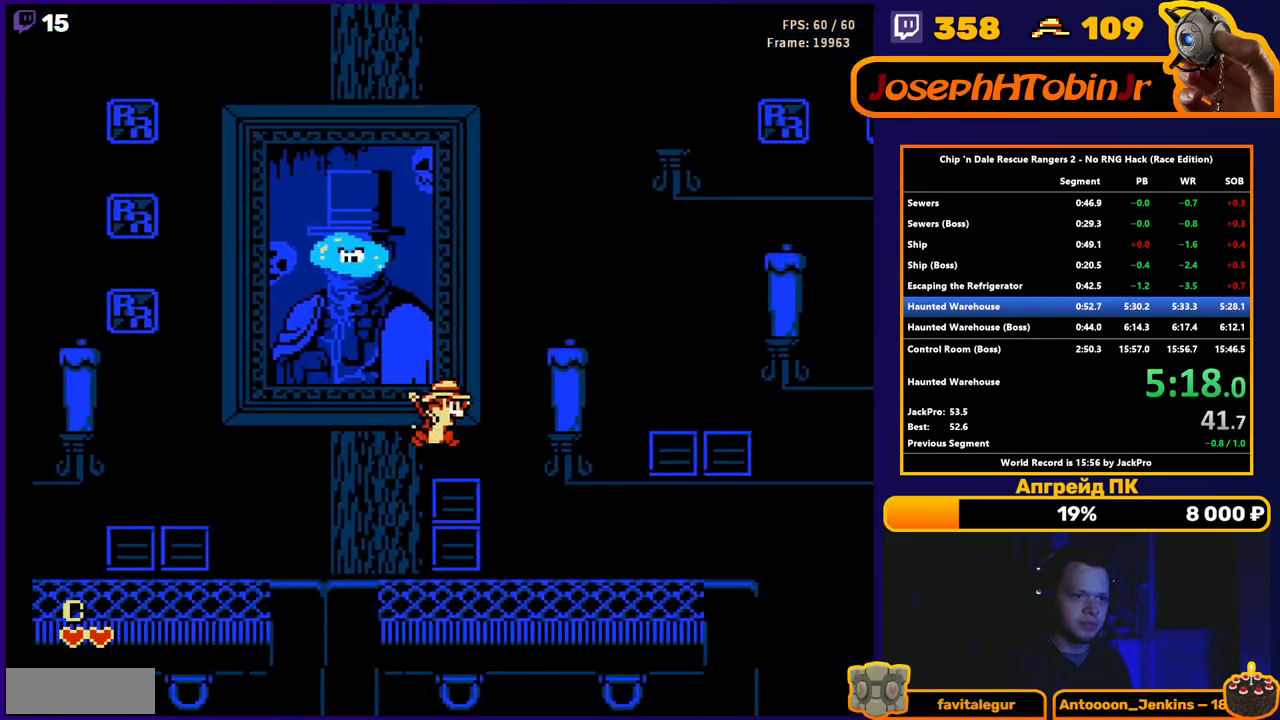
{"buttons": ["DPAD_RIGHT"], "events": [[117, "A", "down"], [383, "A", "up"]]}
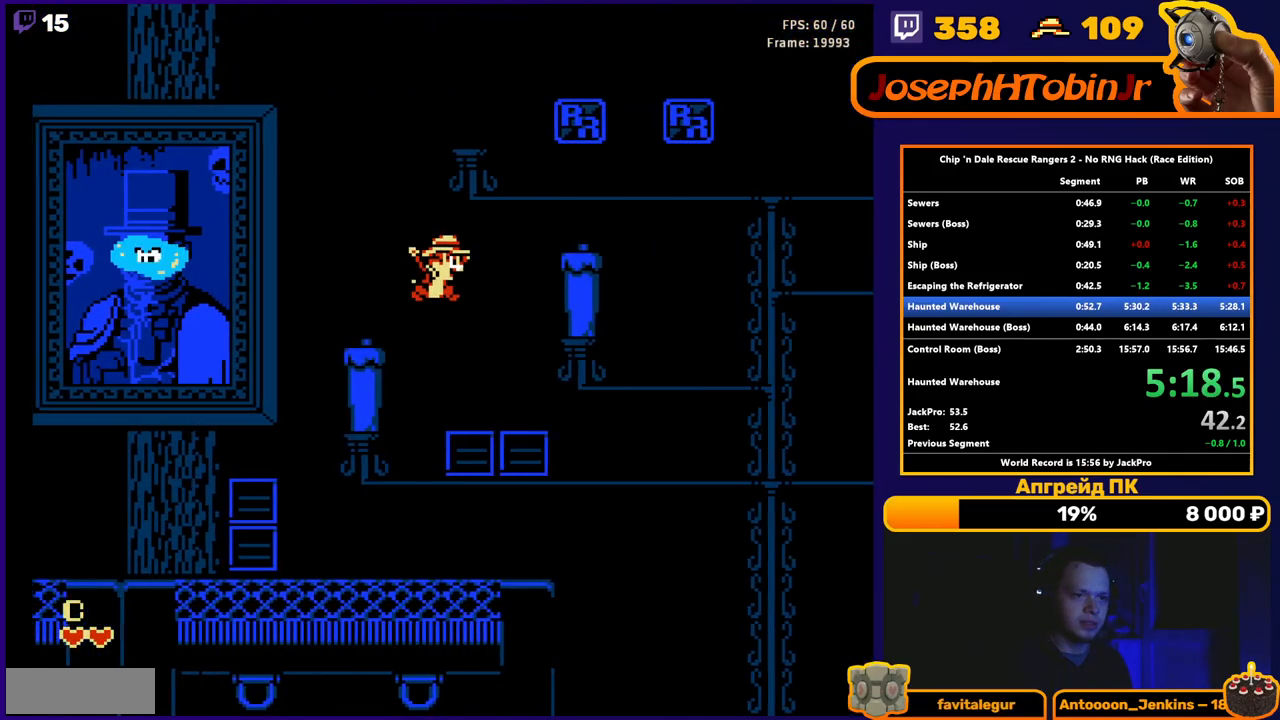
{"buttons": ["DPAD_RIGHT"], "events": []}
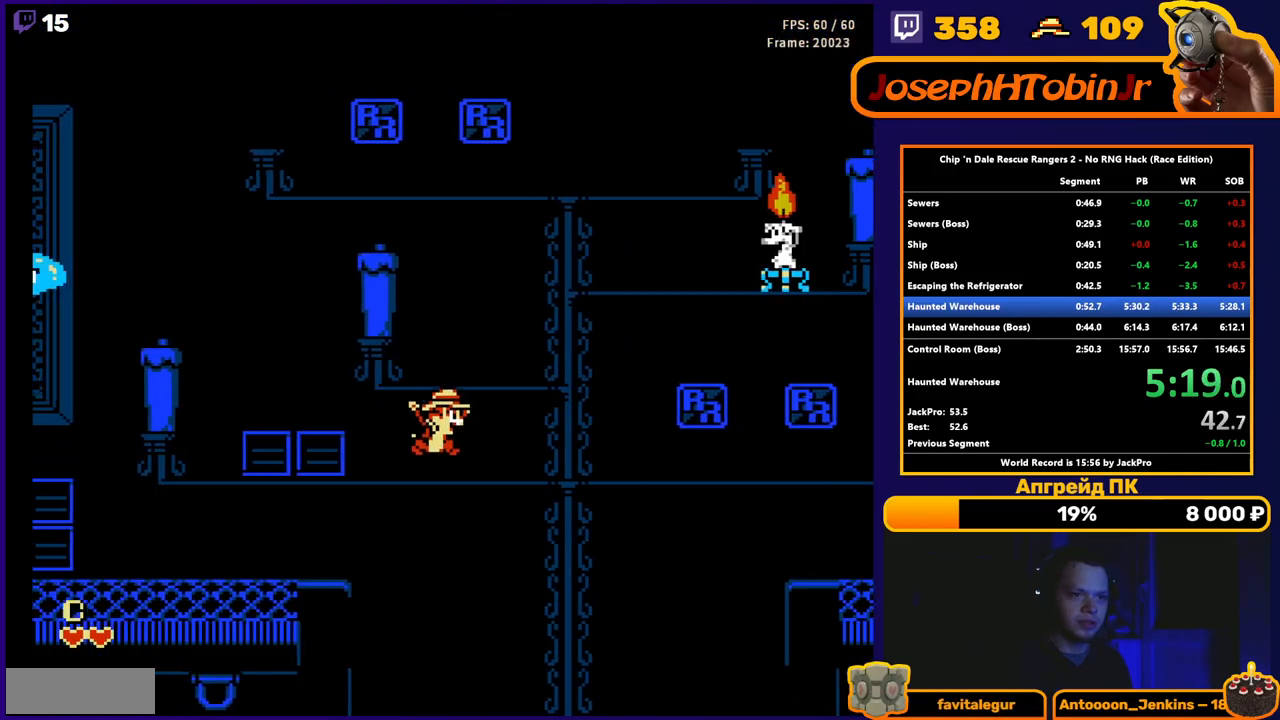
{"buttons": ["DPAD_RIGHT"], "events": [[83, "A", "down"], [383, "A", "up"]]}
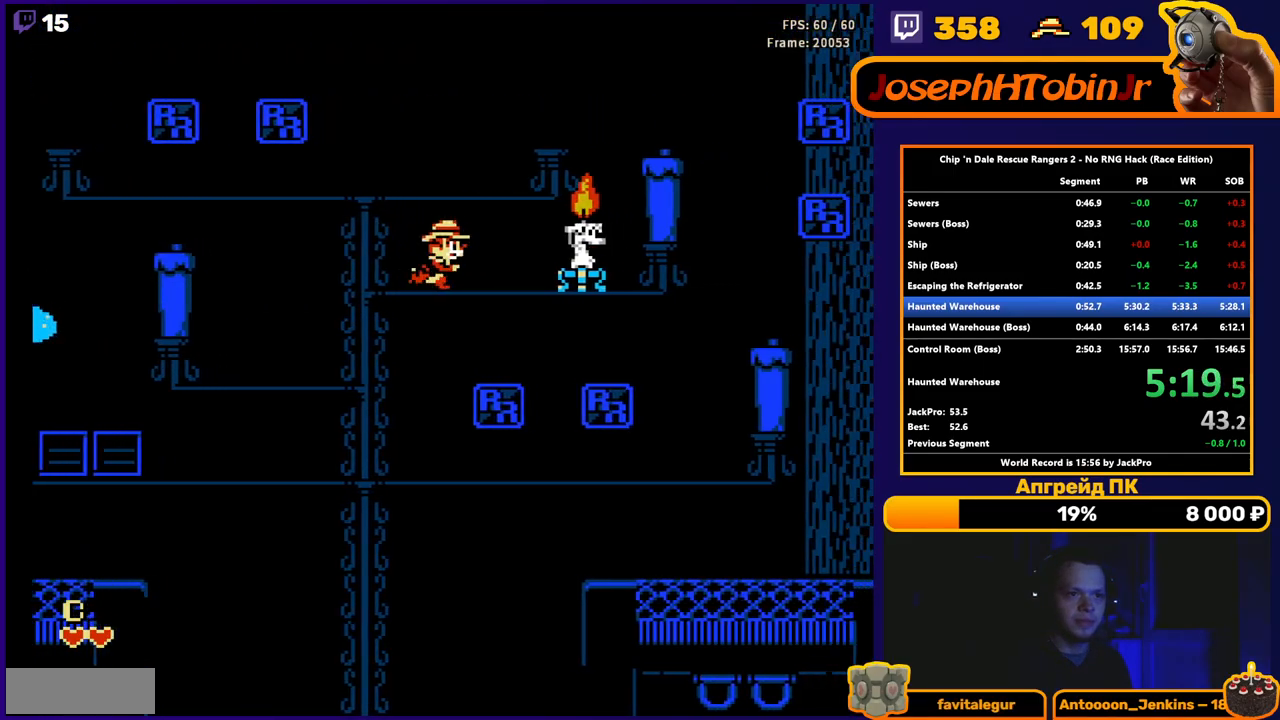
{"buttons": ["DPAD_RIGHT"], "events": [[17, "A", "down"], [350, "A", "up"]]}
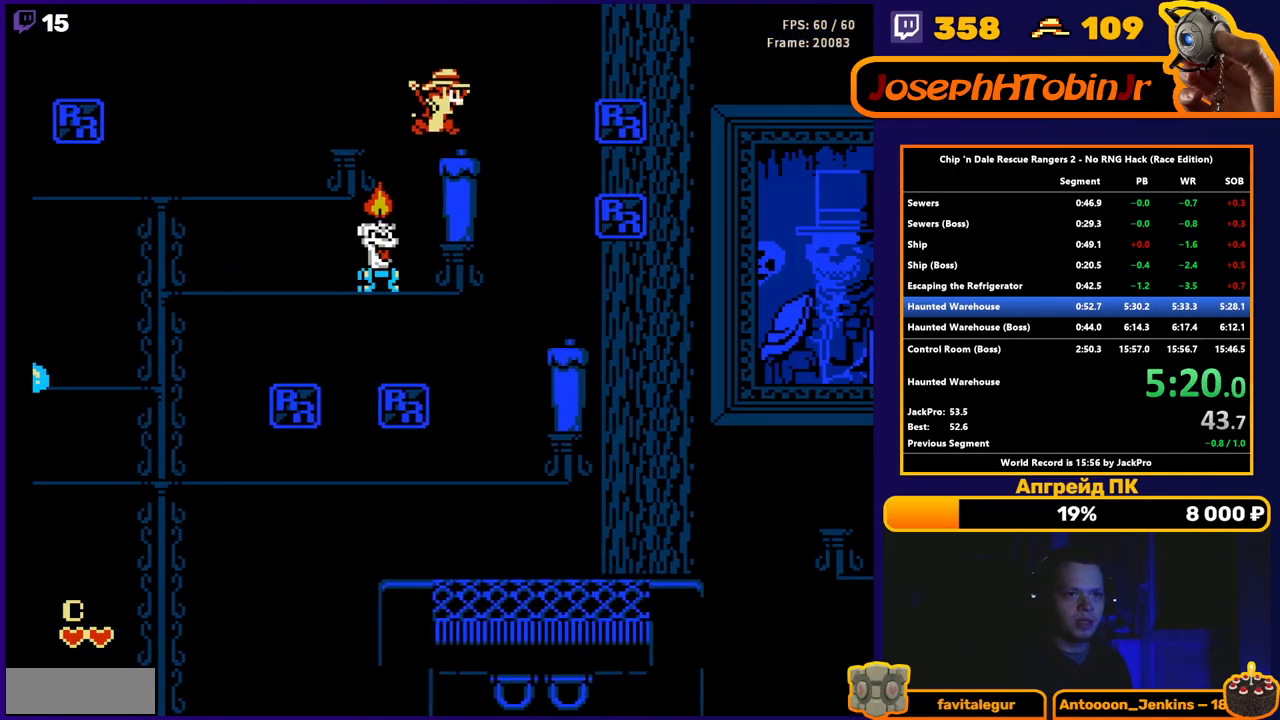
{"buttons": ["A", "DPAD_RIGHT"], "events": [[83, "A", "down"]]}
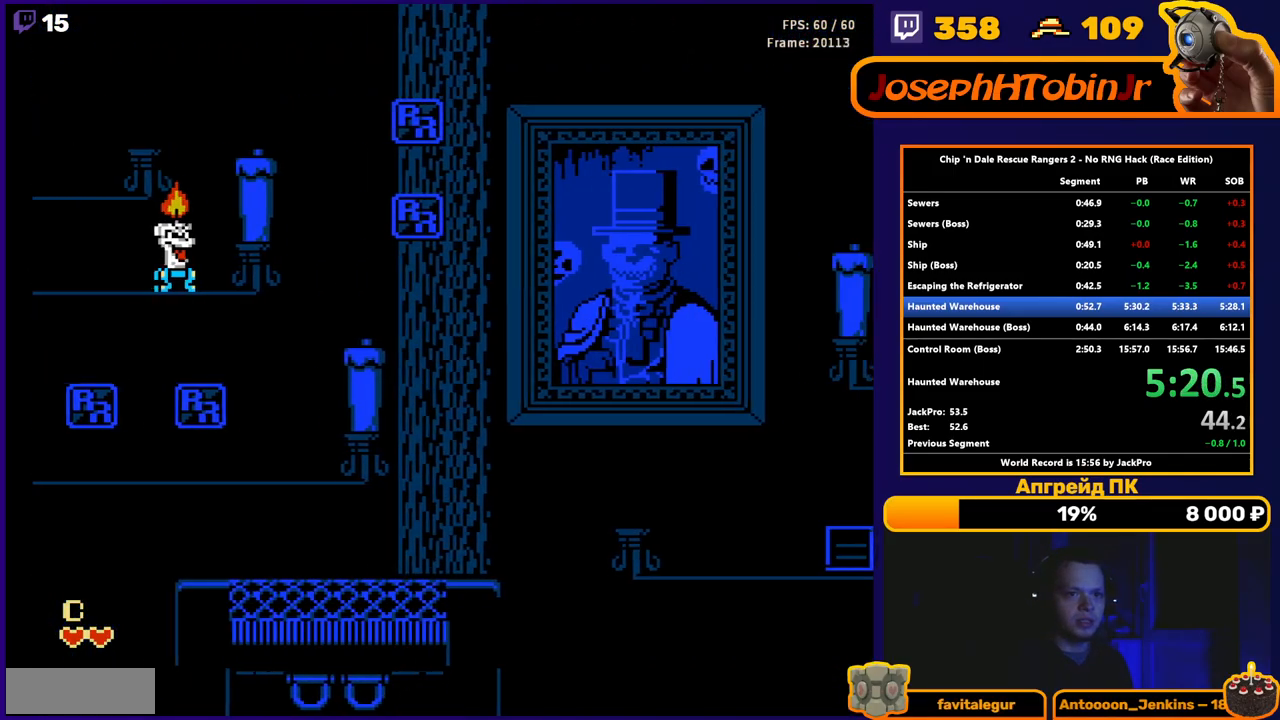
{"buttons": ["DPAD_RIGHT"], "events": [[17, "A", "up"]]}
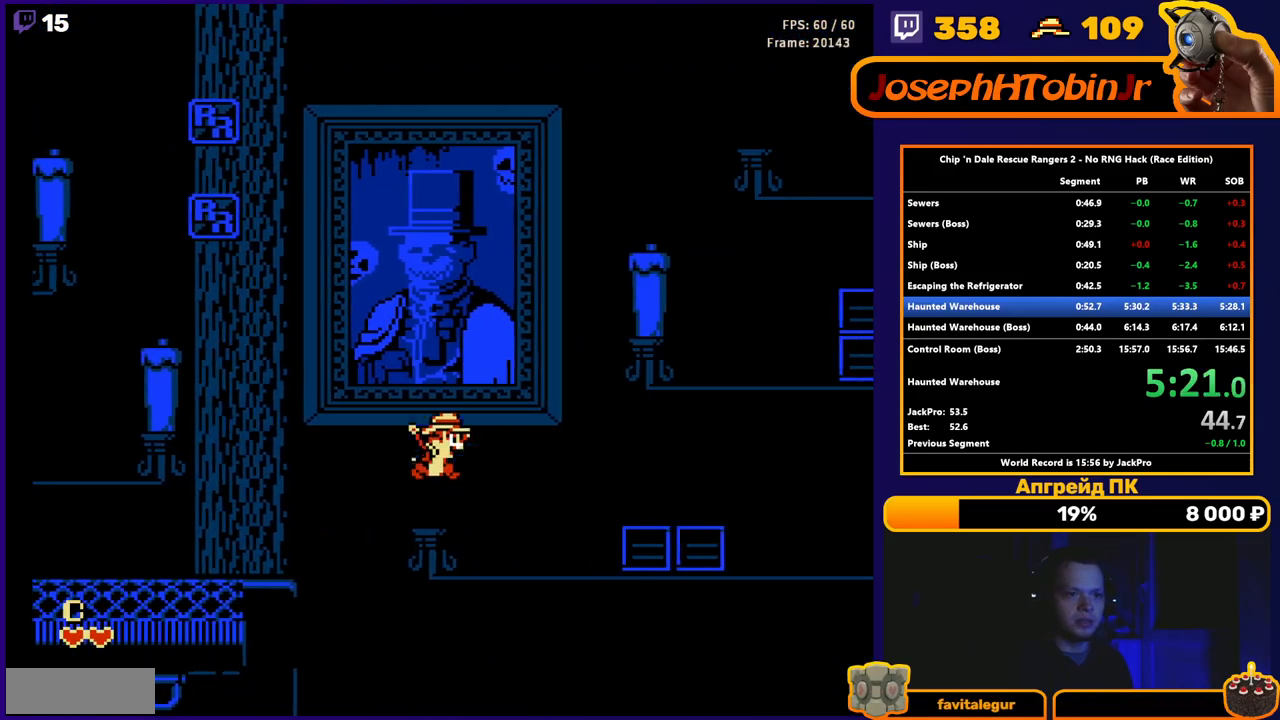
{"buttons": ["DPAD_RIGHT"], "events": [[83, "A", "down"], [217, "A", "up"]]}
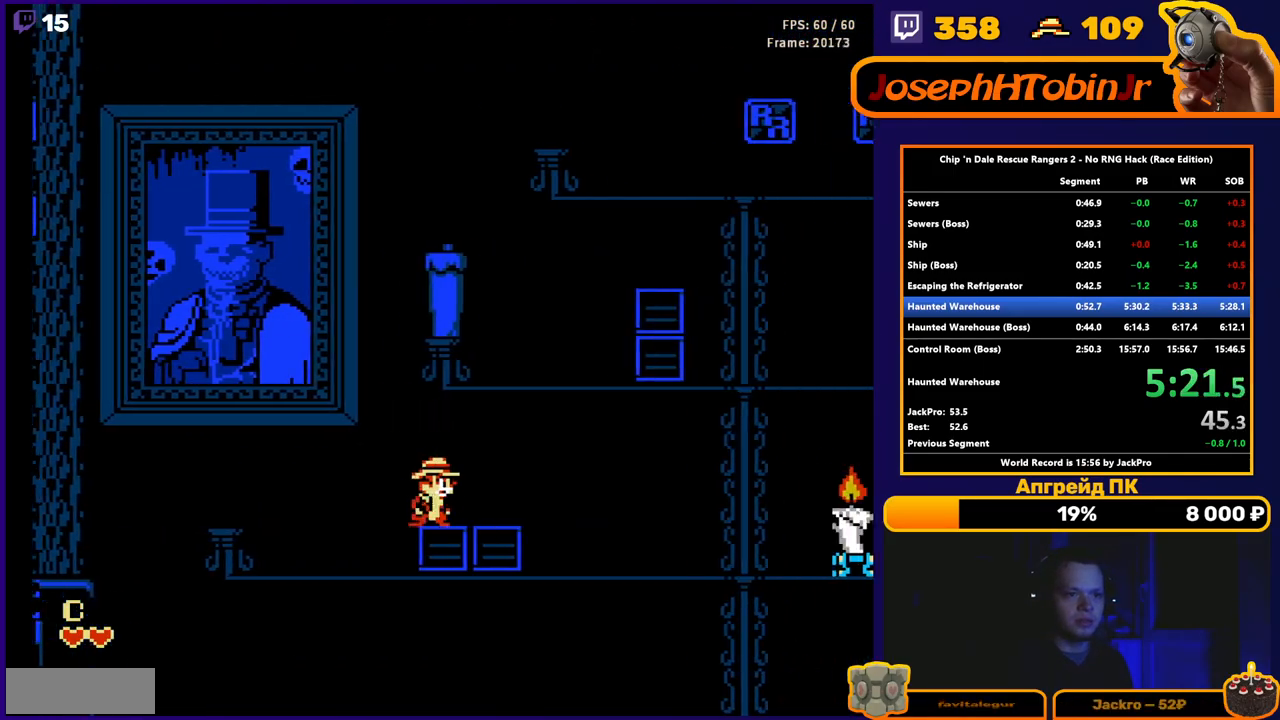
{"buttons": ["DPAD_RIGHT"], "events": []}
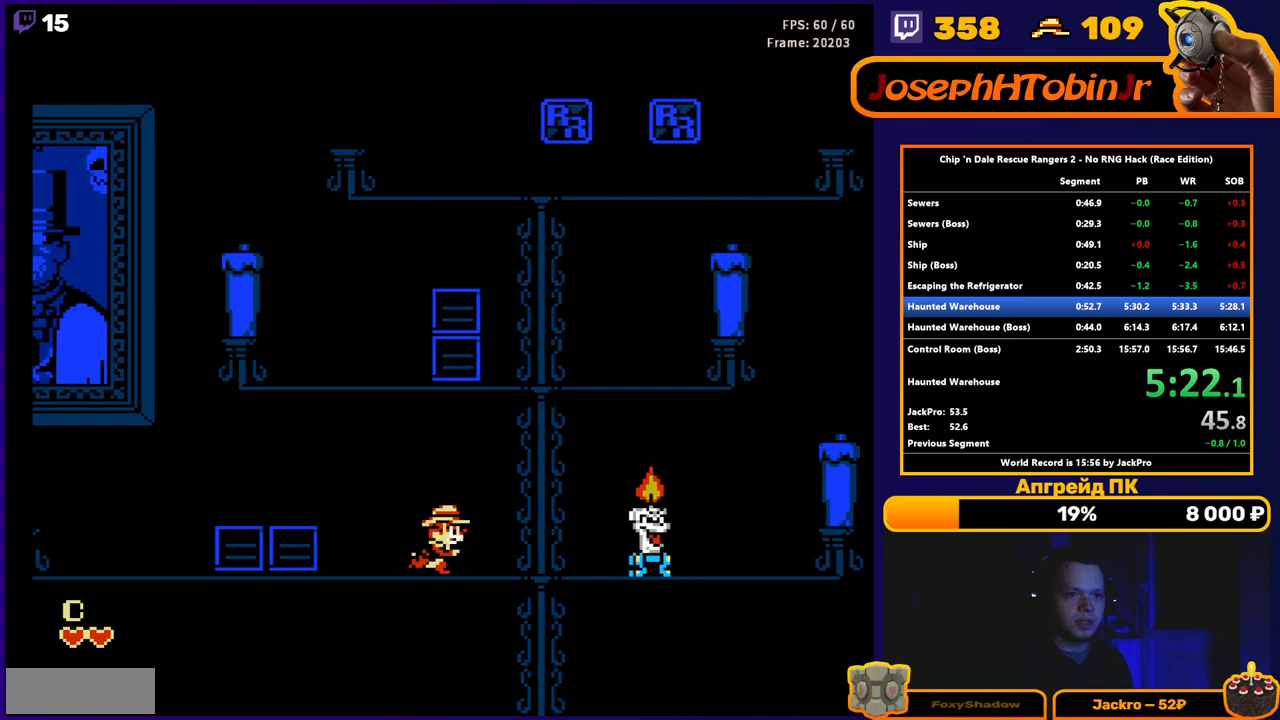
{"buttons": ["DPAD_RIGHT"], "events": [[183, "A", "down"], [500, "A", "up"]]}
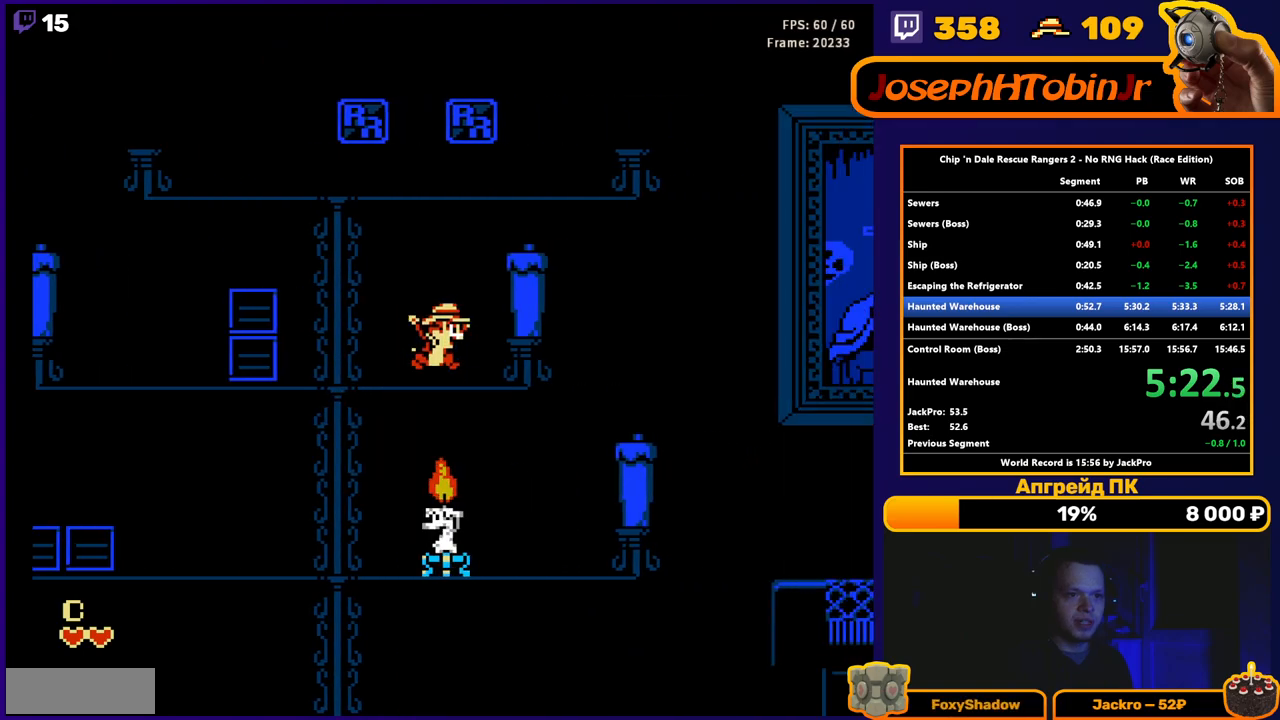
{"buttons": ["DPAD_RIGHT"], "events": [[117, "A", "down"], [433, "A", "up"]]}
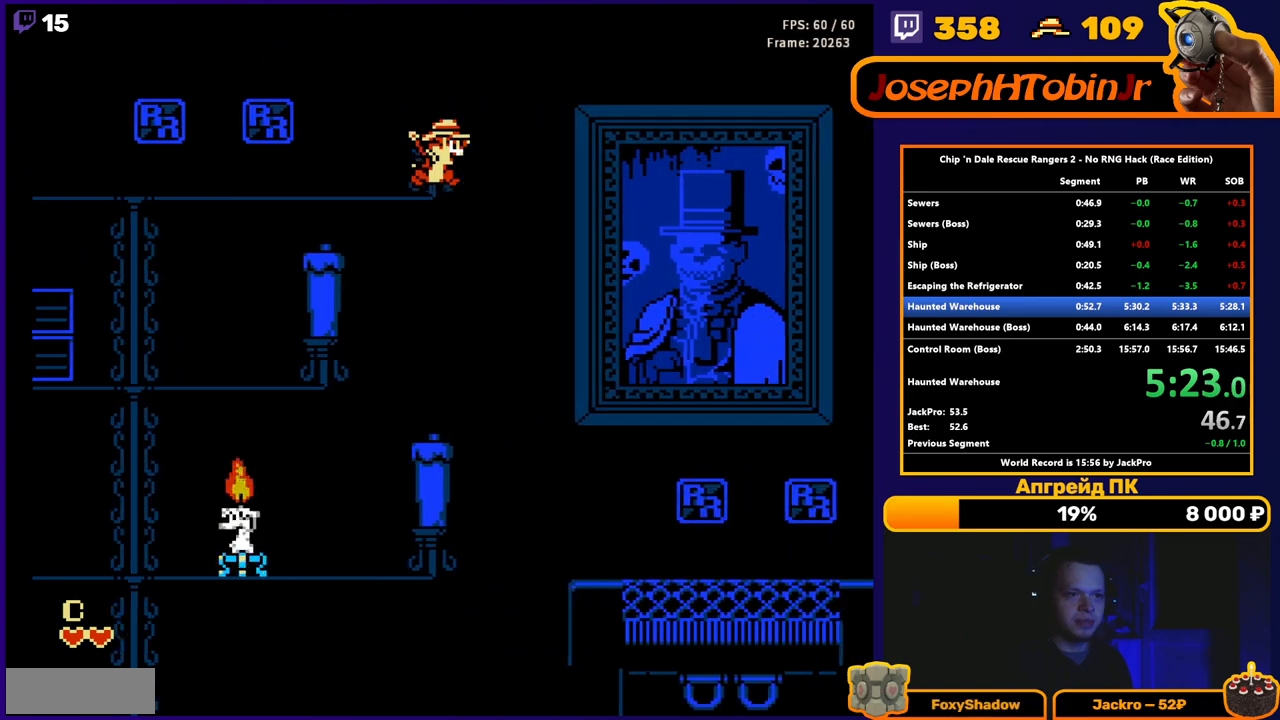
{"buttons": ["DPAD_RIGHT"], "events": [[50, "A", "down"], [483, "A", "up"]]}
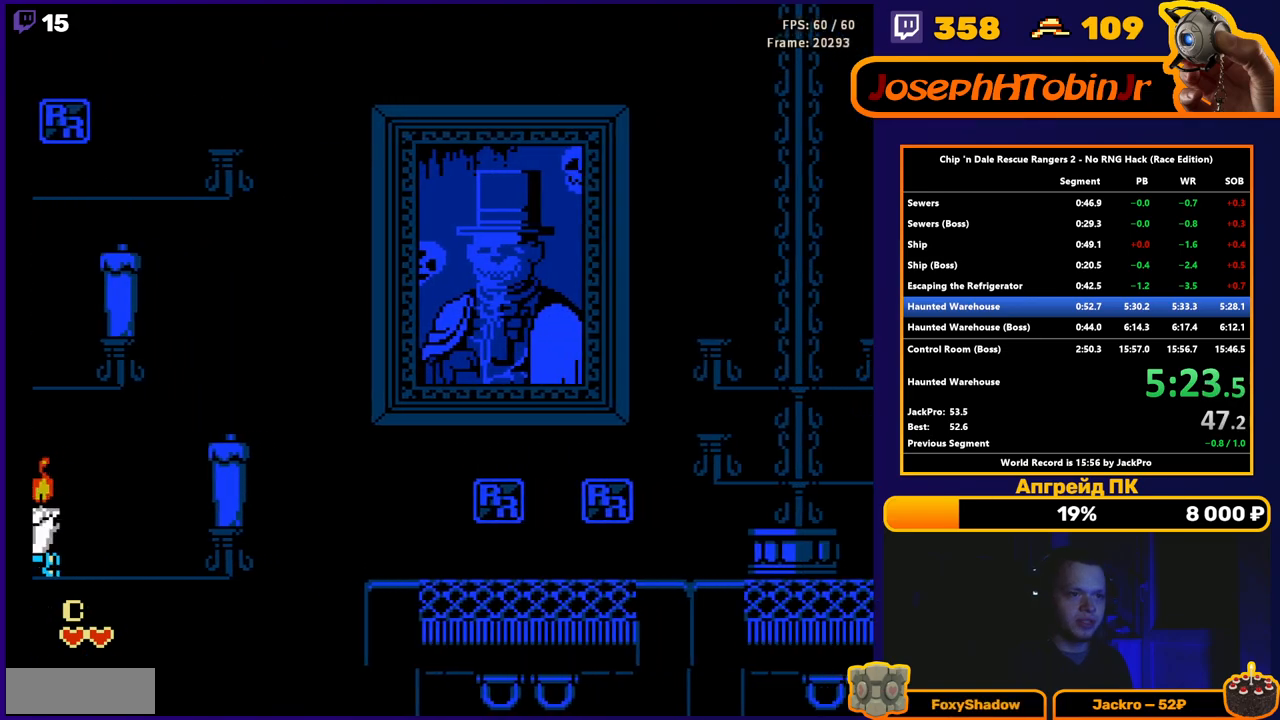
{"buttons": ["DPAD_RIGHT"], "events": []}
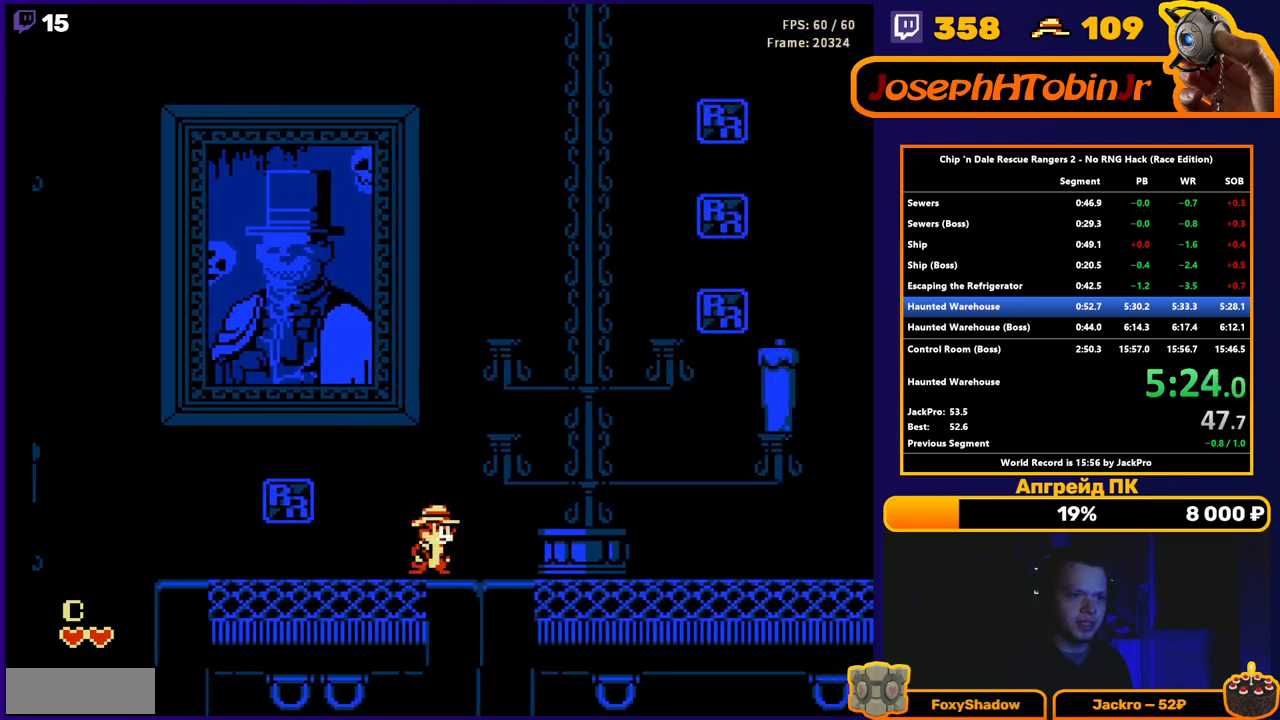
{"buttons": ["DPAD_RIGHT"], "events": [[150, "A", "down"], [283, "A", "up"]]}
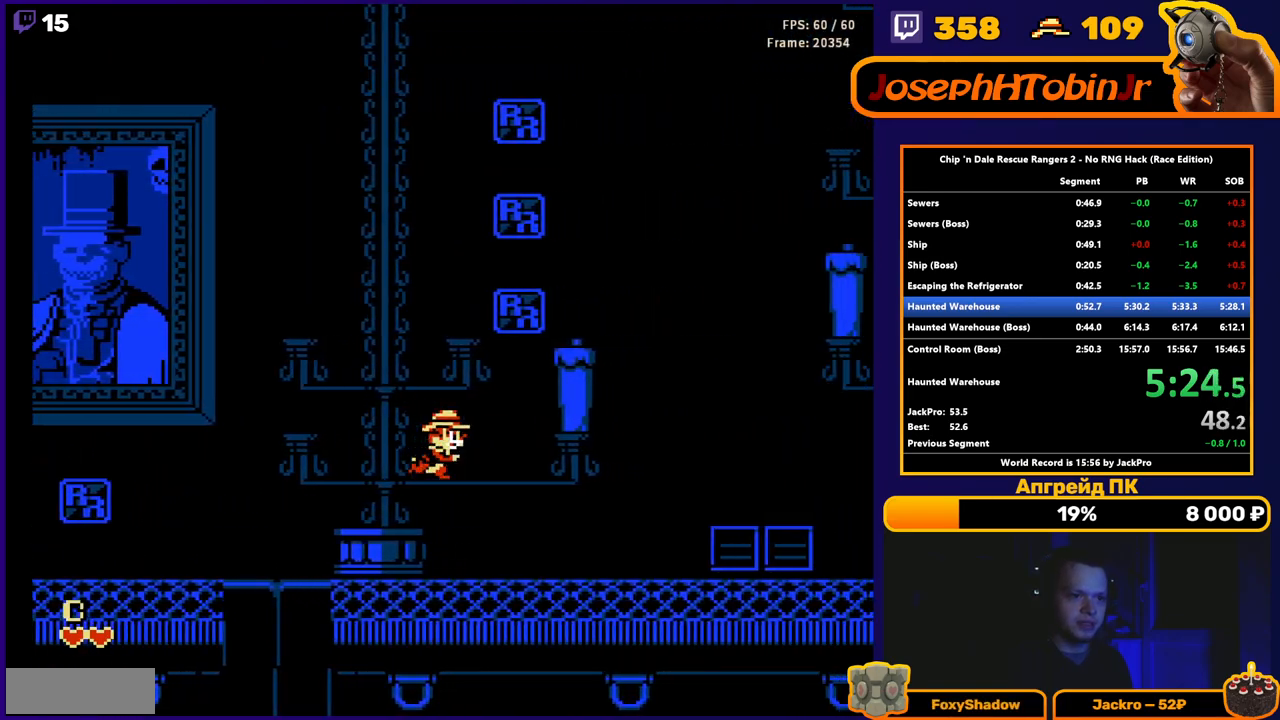
{"buttons": ["A", "DPAD_RIGHT"], "events": [[167, "A", "down"], [250, "A", "up"], [417, "A", "down"]]}
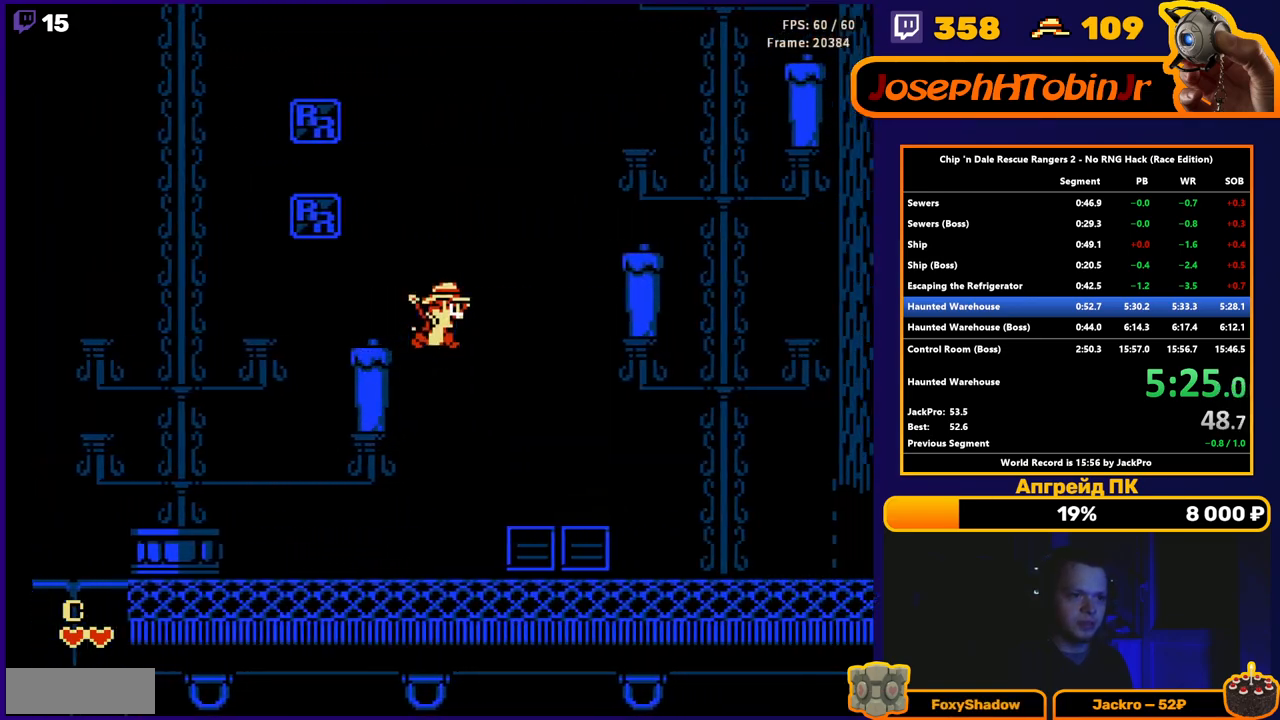
{"buttons": ["A", "DPAD_RIGHT"], "events": [[217, "A", "up"], [500, "A", "down"]]}
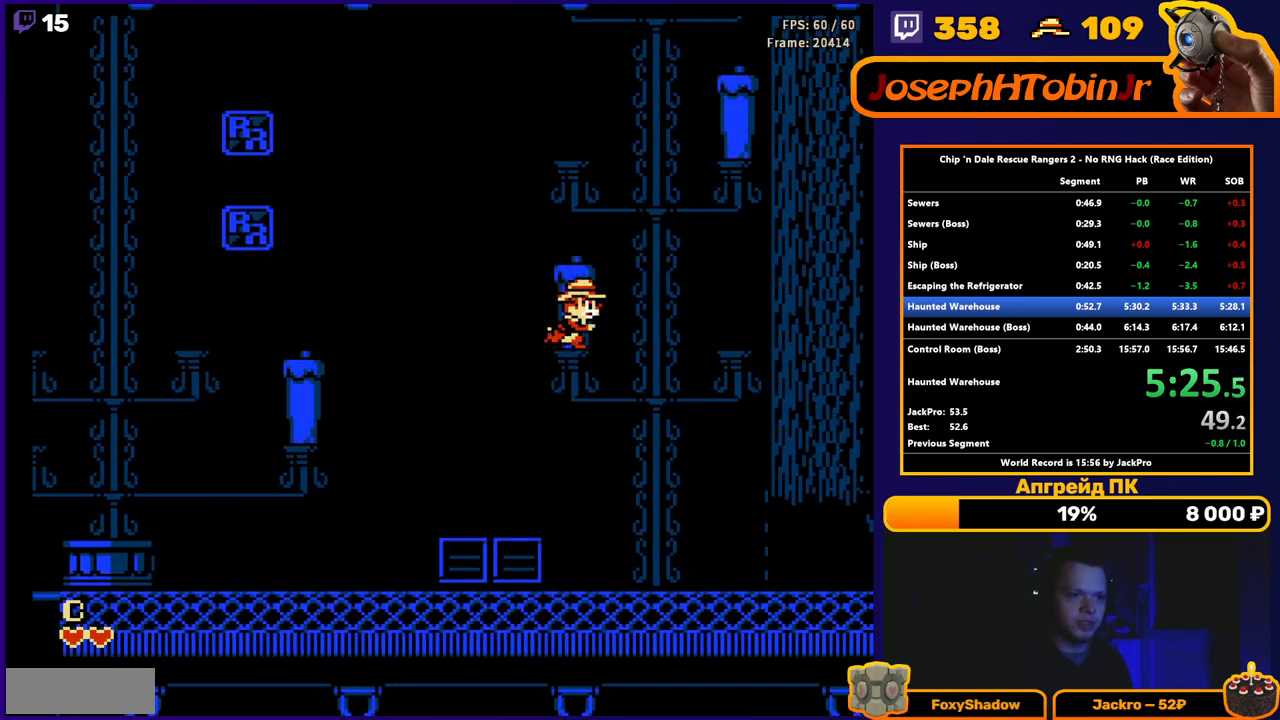
{"buttons": ["A"], "events": [[283, "A", "up"], [350, "DPAD_RIGHT", "up"], [400, "A", "down"]]}
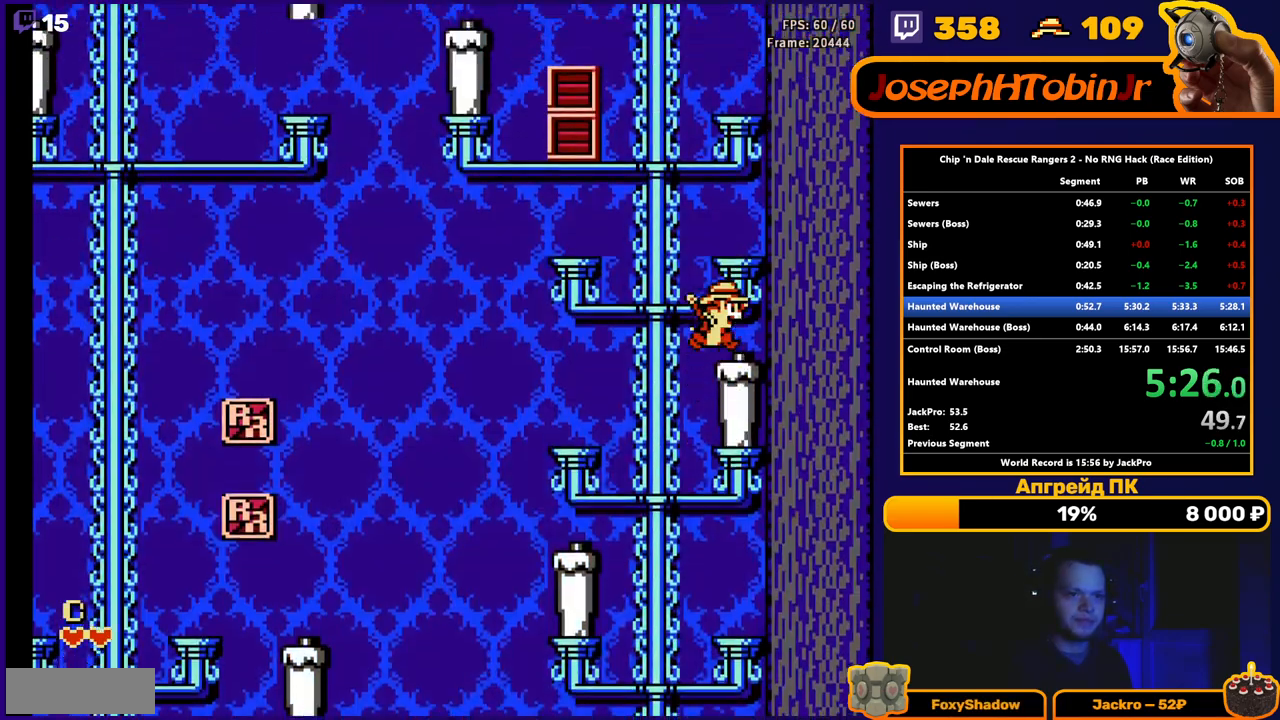
{"buttons": ["A", "DPAD_LEFT"], "events": [[167, "A", "up"], [283, "A", "down"], [283, "DPAD_LEFT", "down"]]}
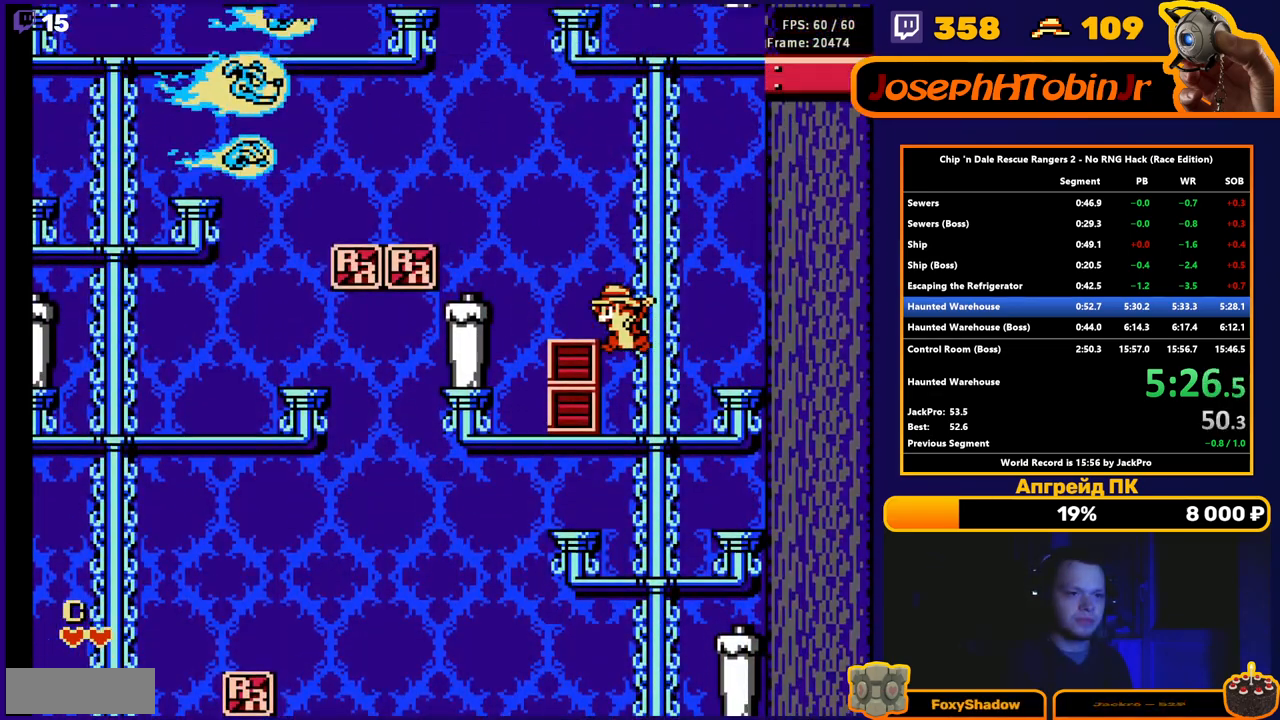
{"buttons": ["A", "DPAD_LEFT"], "events": [[100, "A", "up"], [267, "A", "down"]]}
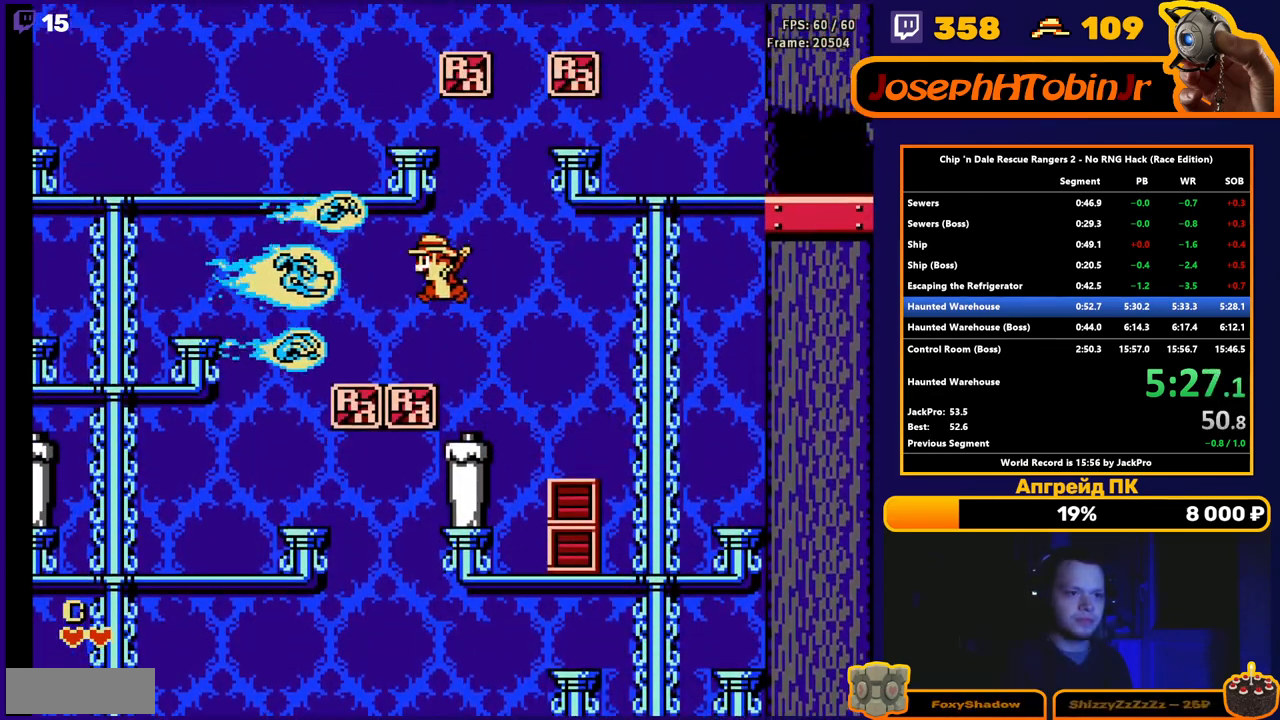
{"buttons": ["DPAD_RIGHT"], "events": [[317, "DPAD_UP", "down"], [333, "A", "up"], [333, "DPAD_LEFT", "up"], [350, "DPAD_RIGHT", "down"], [367, "DPAD_UP", "up"]]}